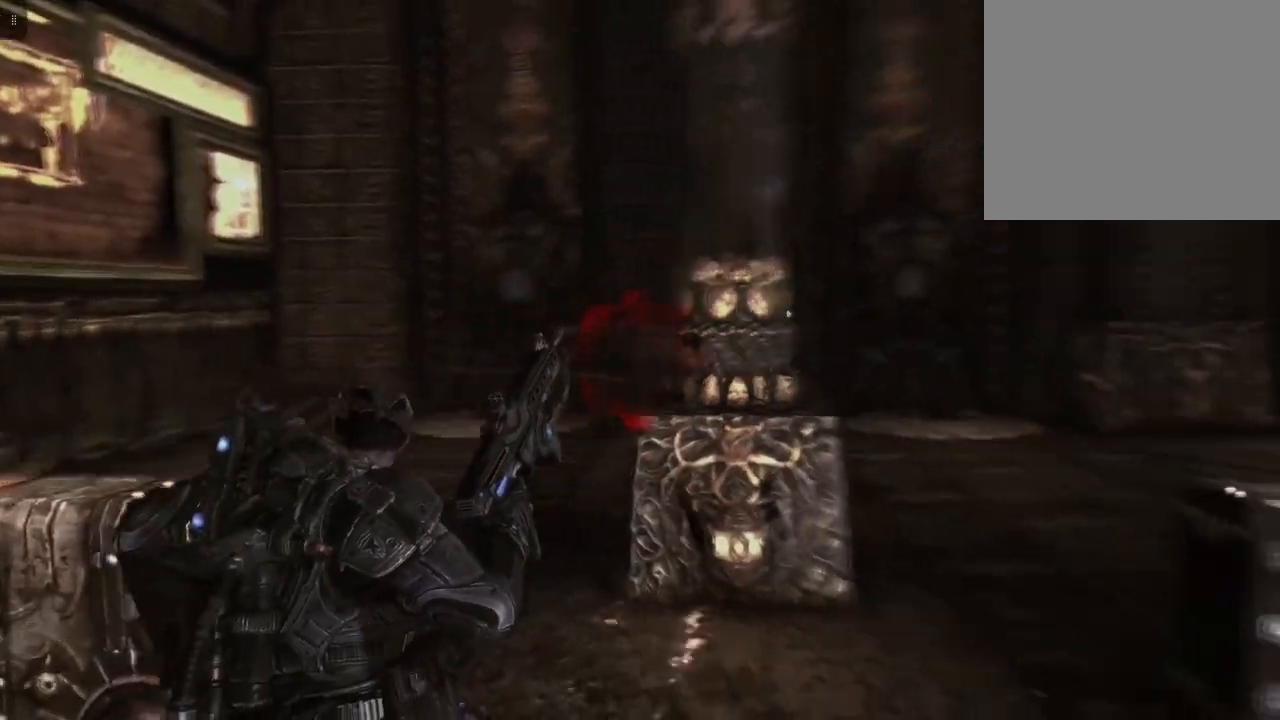
Gameplay with a controller (Xbox layout); each line is a JSON object with the inputs held at the frame after it. "events" lists button and stick changes between this image and that frame as [ms after this image, input, new state], when the widget could be followed in between.
{"buttons": [], "left_stick": "left", "right_stick": "center", "events": [[33, "right_stick", "center"], [133, "L2", "up"]]}
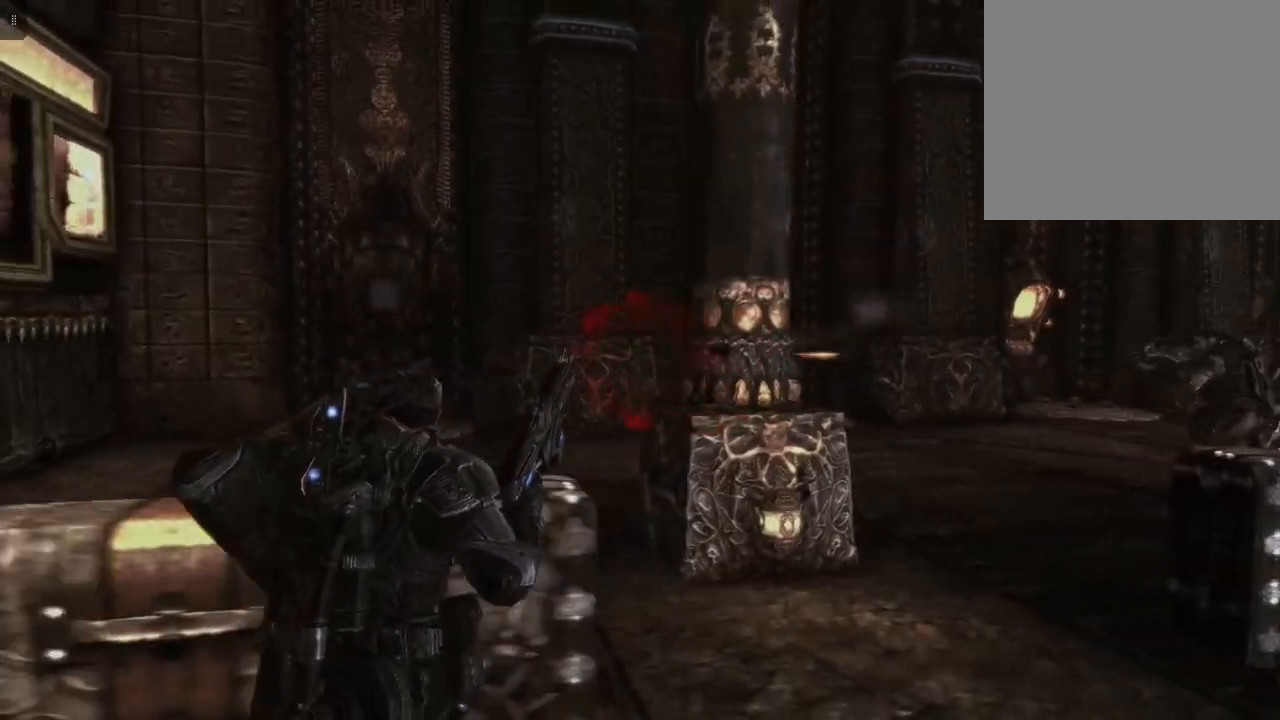
{"buttons": [], "left_stick": "left", "right_stick": "center", "events": [[50, "R1", "down"], [150, "R1", "up"]]}
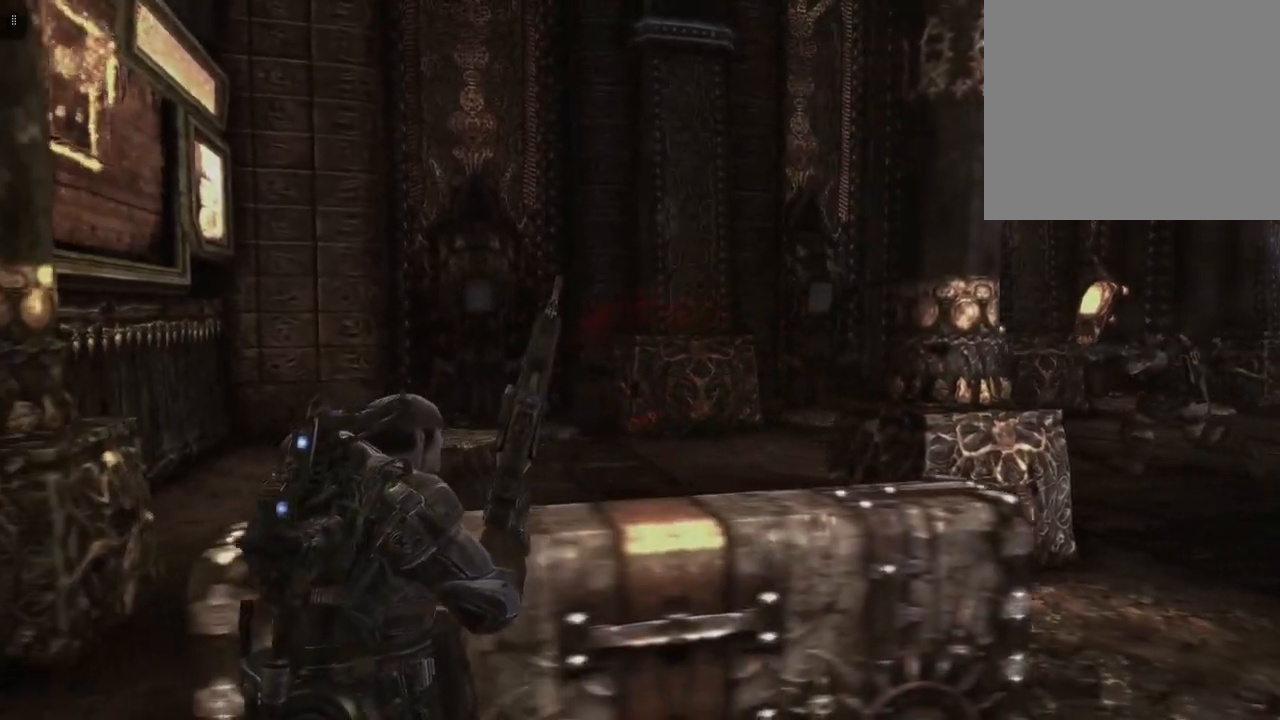
{"buttons": [], "left_stick": "left", "right_stick": "center", "events": [[67, "right_stick", "right"], [300, "right_stick", "center"]]}
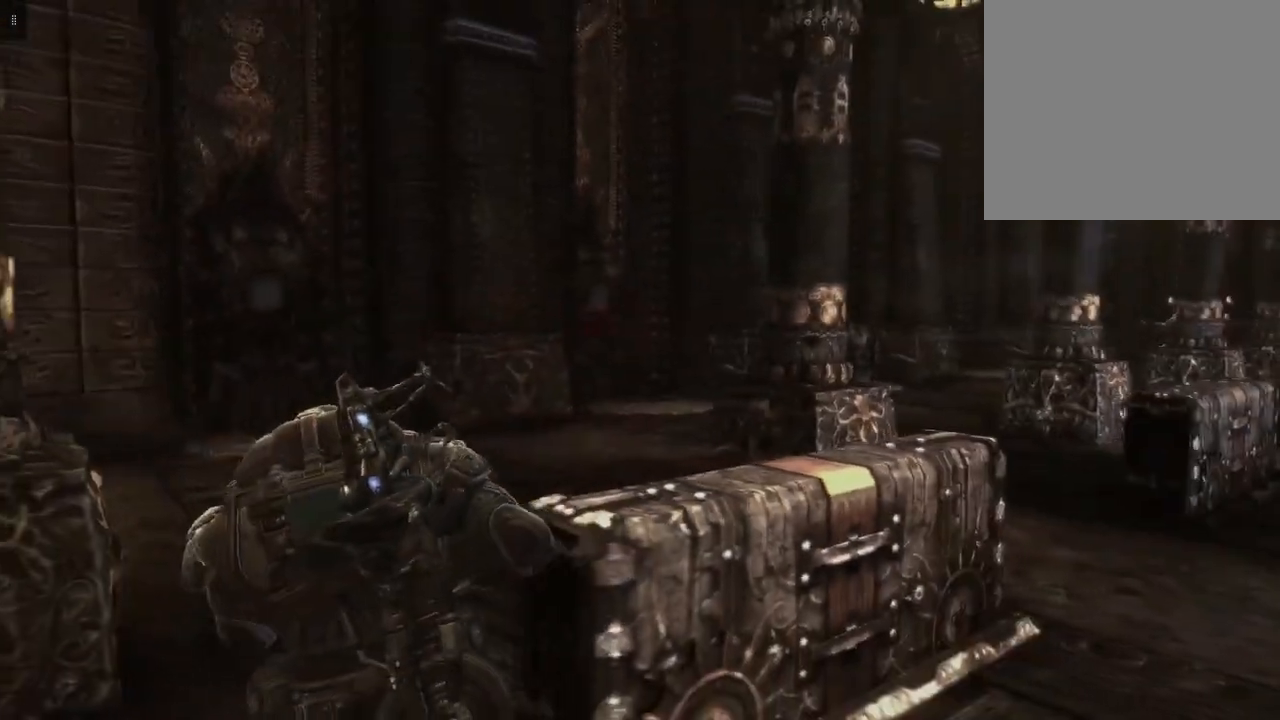
{"buttons": [], "left_stick": "up-left", "right_stick": "center", "events": [[33, "right_stick", "right"], [267, "left_stick", "up-left"], [317, "right_stick", "center"]]}
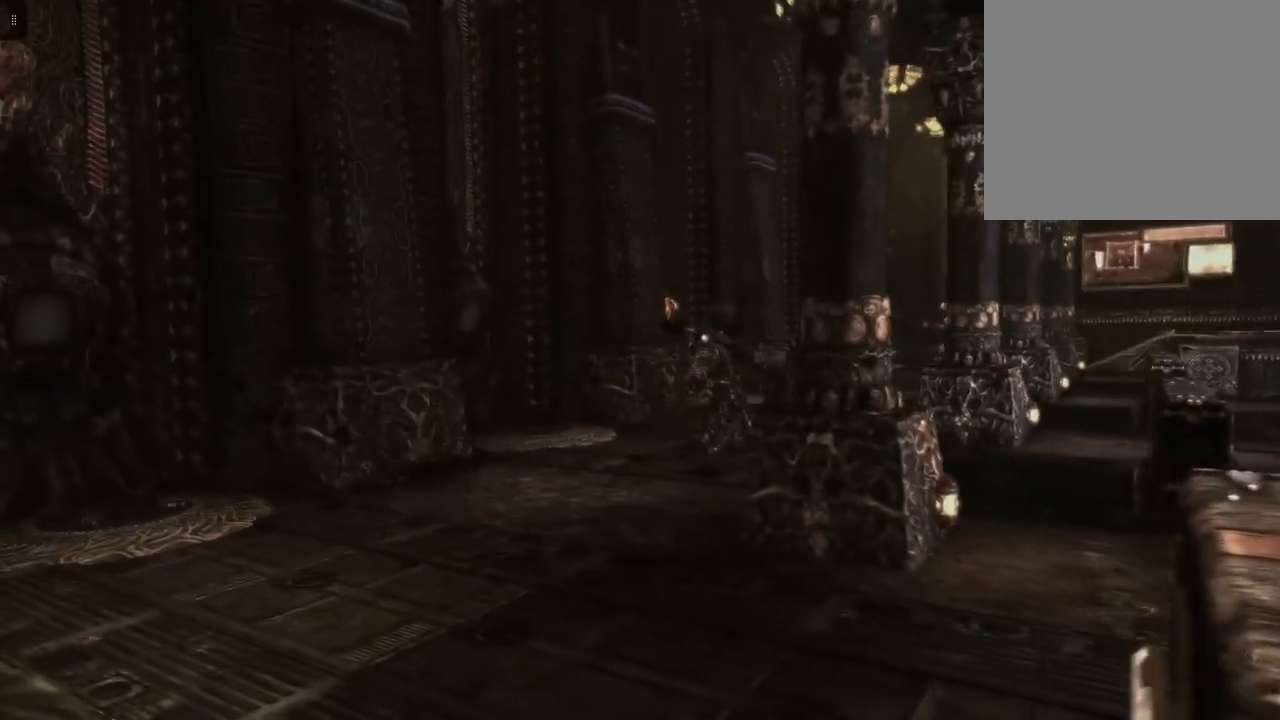
{"buttons": [], "left_stick": "up-left", "right_stick": "center", "events": [[17, "right_stick", "right"], [200, "right_stick", "center"]]}
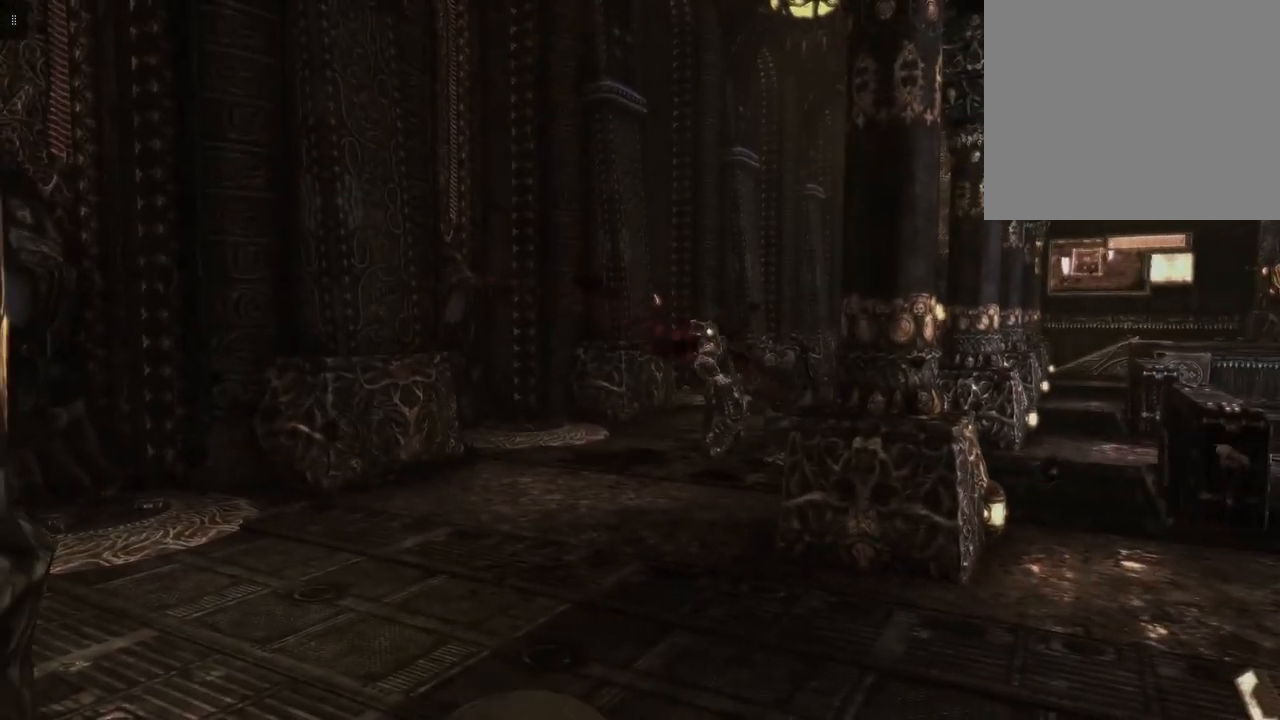
{"buttons": [], "left_stick": "up-left", "right_stick": "center", "events": [[200, "left_stick", "up"], [300, "right_stick", "right"], [450, "right_stick", "center"], [500, "left_stick", "up-left"]]}
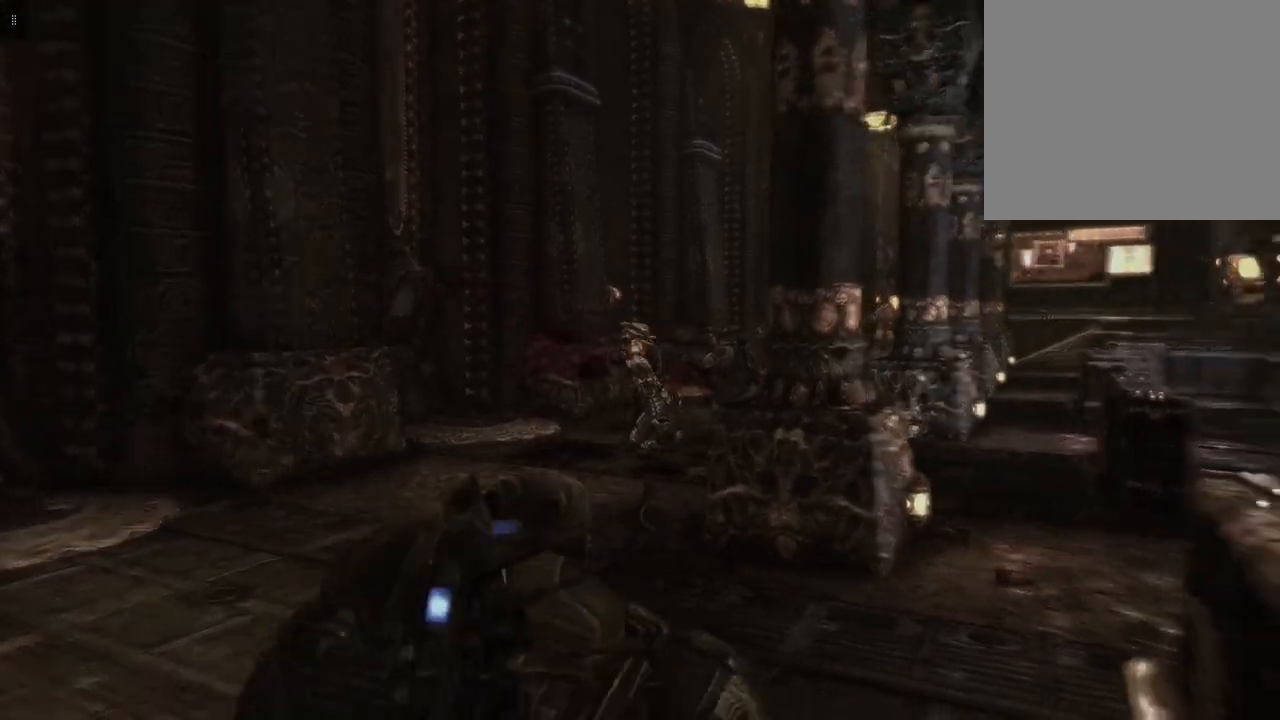
{"buttons": [], "left_stick": "up-left", "right_stick": "center", "events": []}
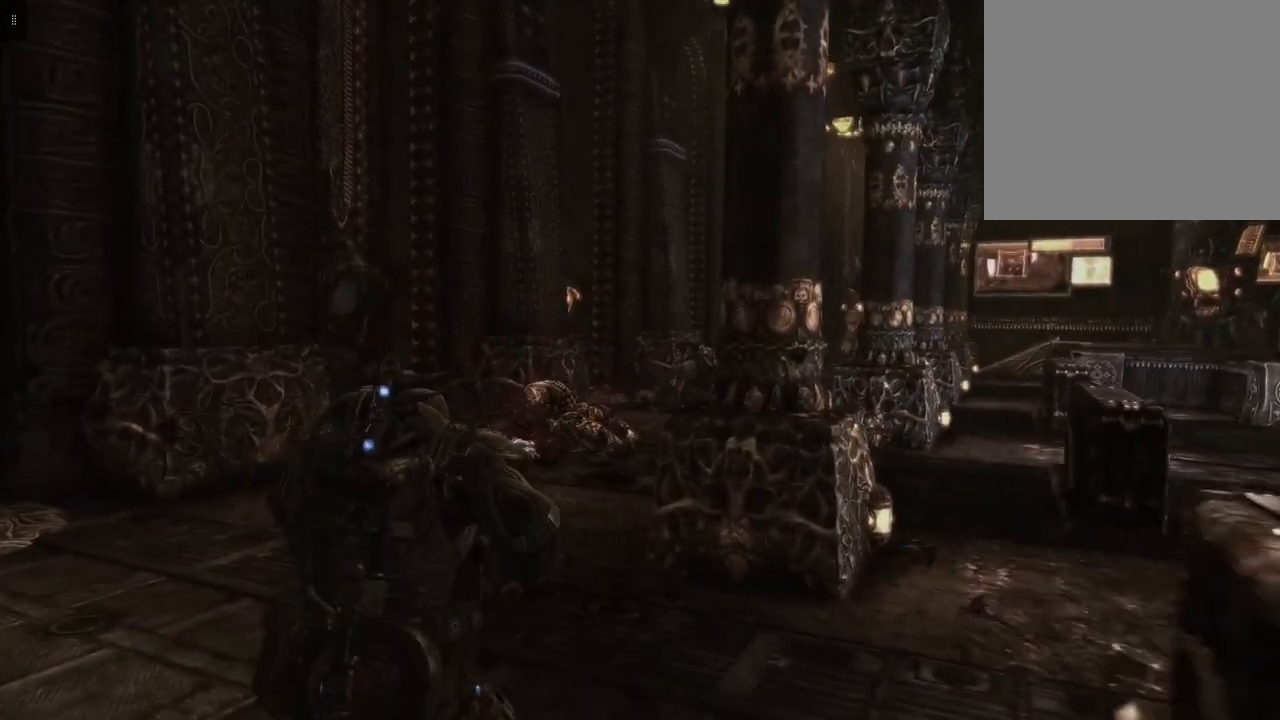
{"buttons": [], "left_stick": "center", "right_stick": "center", "events": [[167, "left_stick", "center"]]}
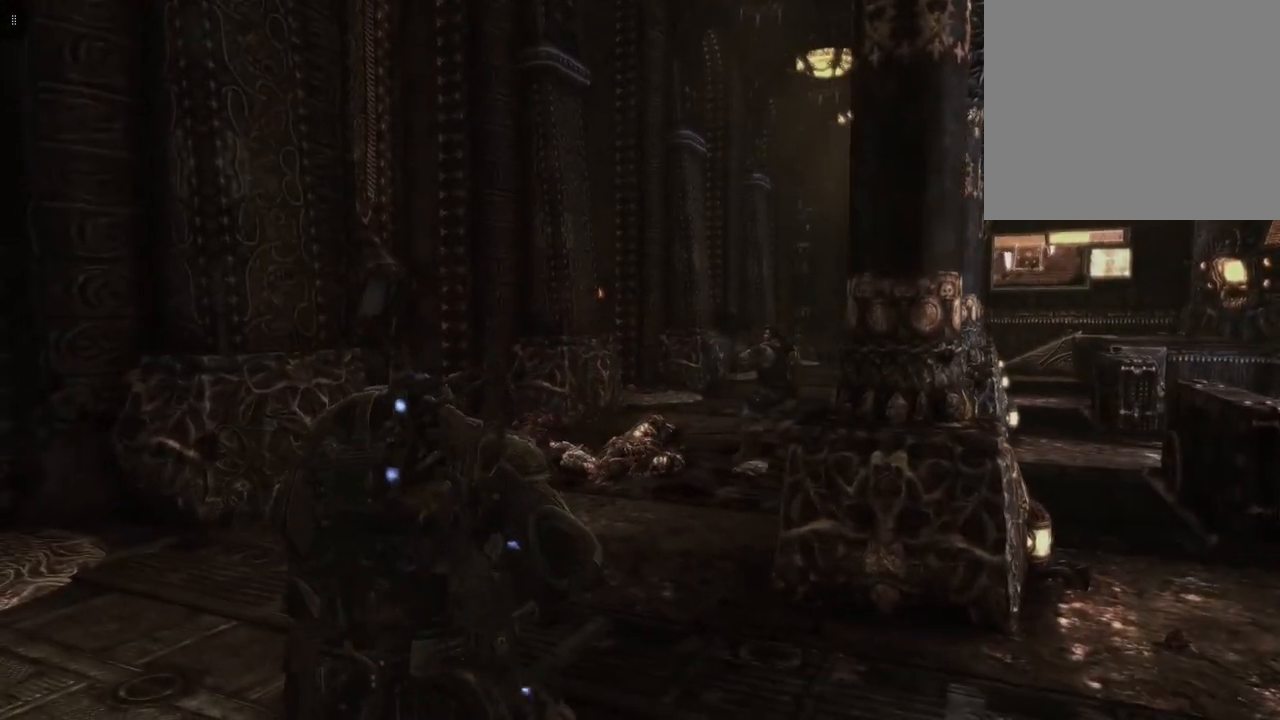
{"buttons": [], "left_stick": "up-left", "right_stick": "center", "events": [[183, "left_stick", "left"], [383, "left_stick", "up-left"]]}
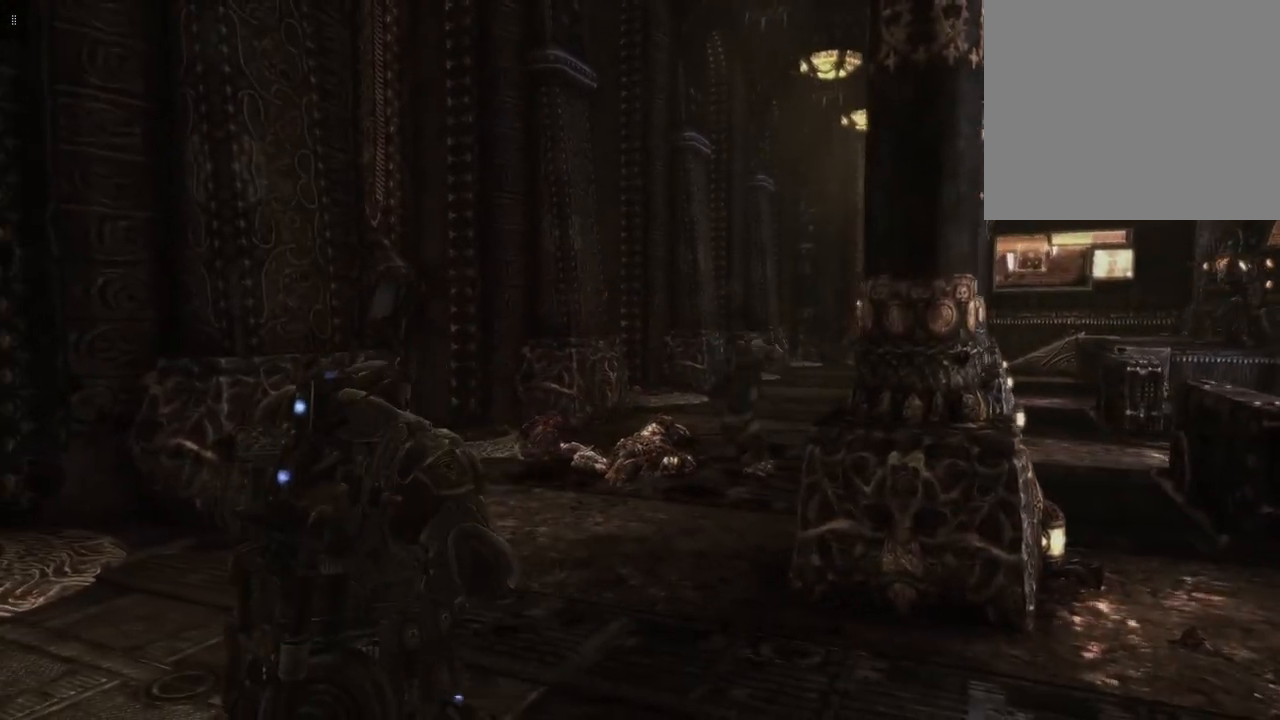
{"buttons": [], "left_stick": "up-left", "right_stick": "right", "events": [[433, "right_stick", "right"]]}
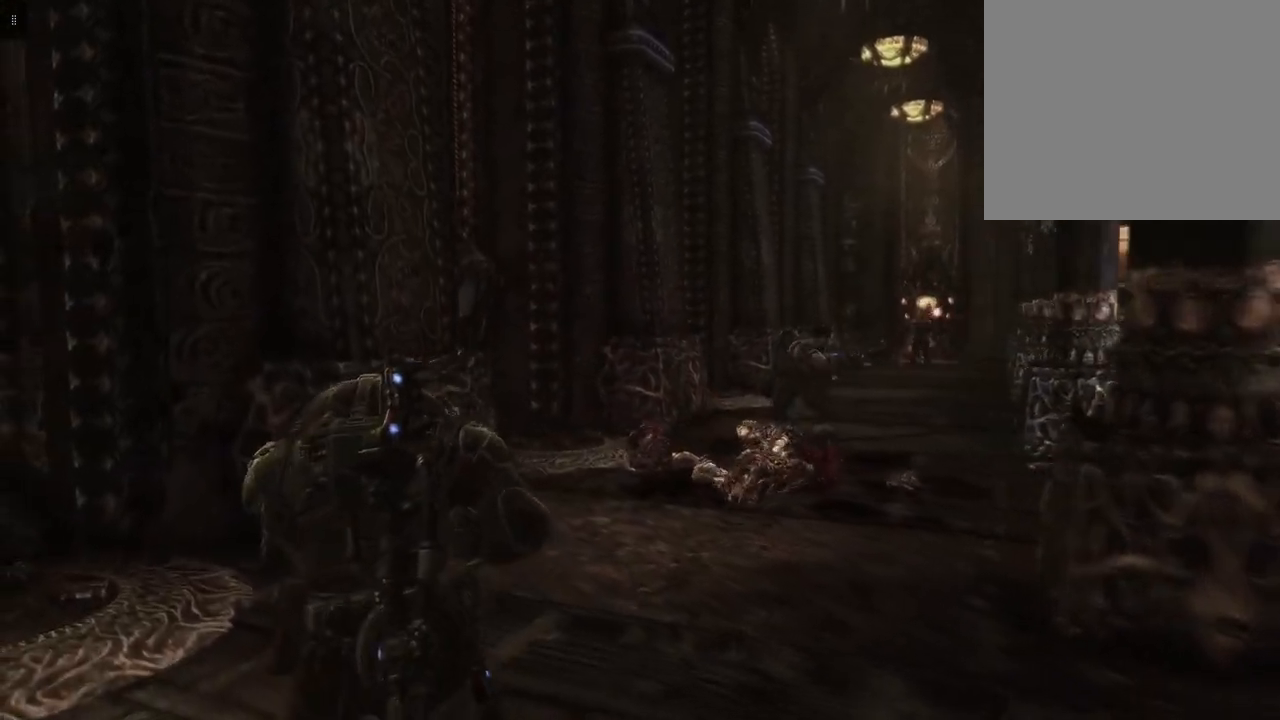
{"buttons": [], "left_stick": "up-left", "right_stick": "center", "events": [[317, "right_stick", "center"]]}
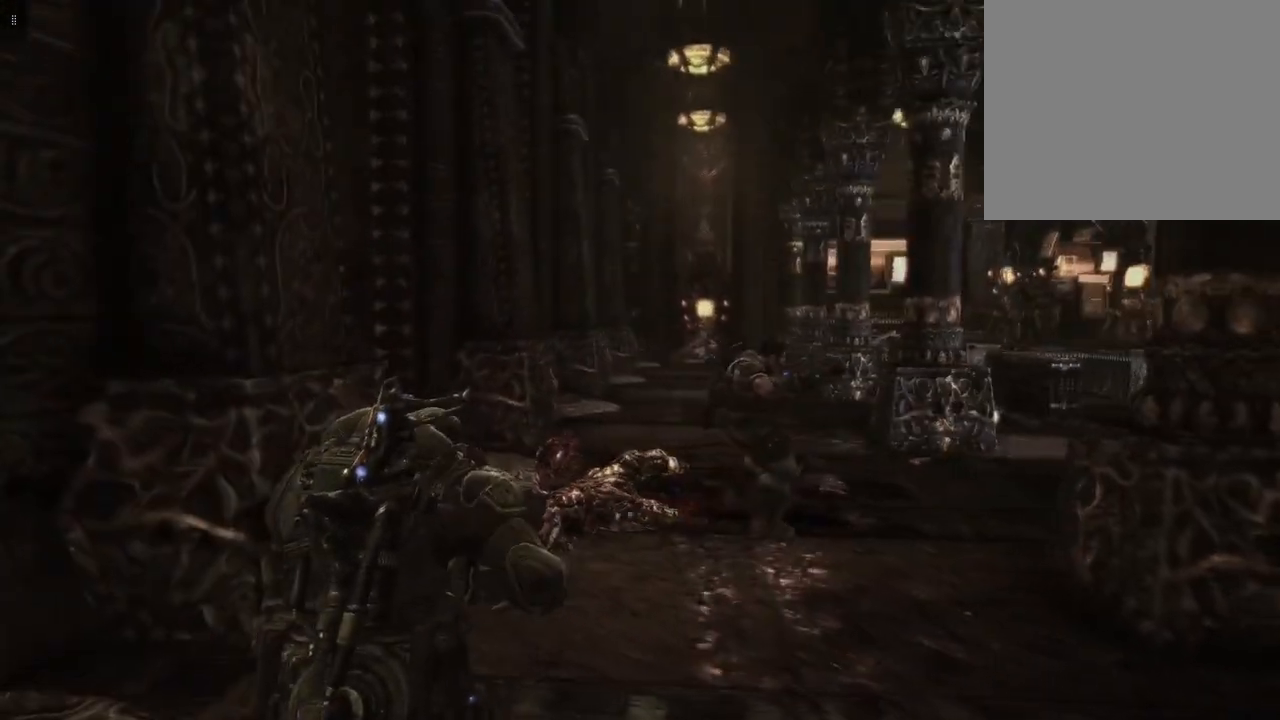
{"buttons": [], "left_stick": "center", "right_stick": "center", "events": [[183, "right_stick", "right"], [433, "right_stick", "center"], [467, "left_stick", "center"]]}
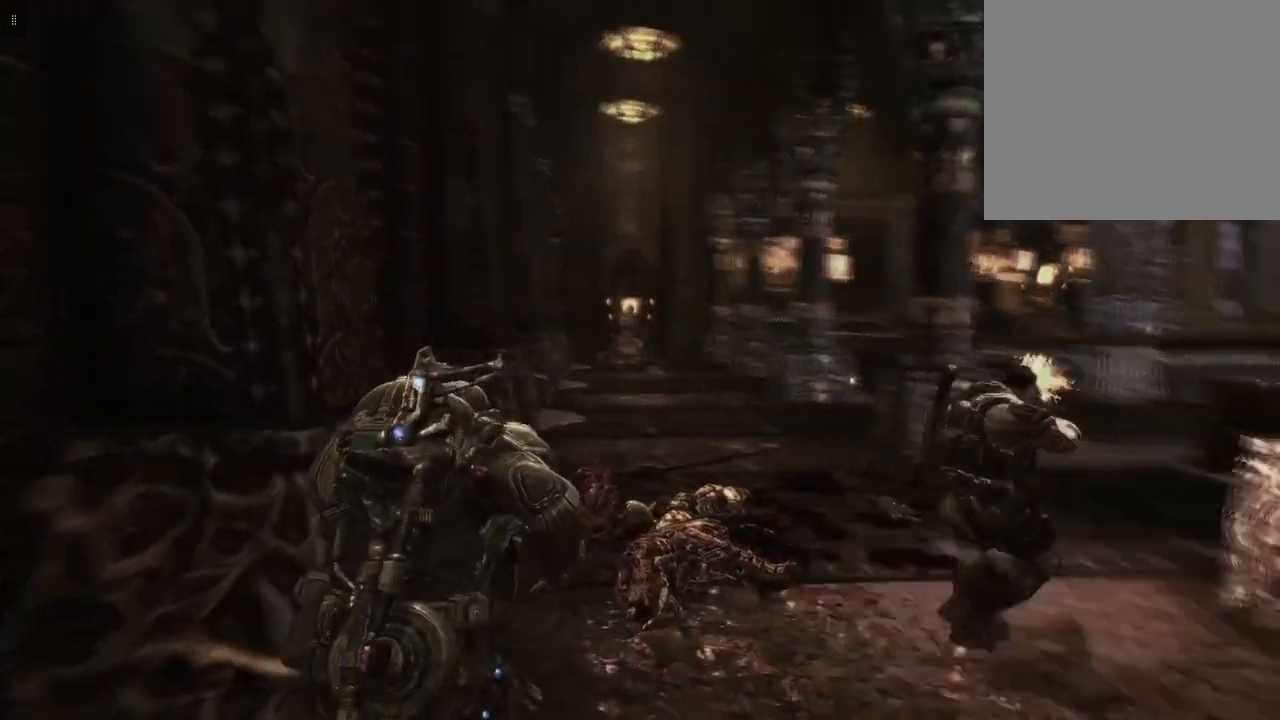
{"buttons": [], "left_stick": "down-right", "right_stick": "right", "events": [[333, "right_stick", "right"], [367, "left_stick", "down-right"]]}
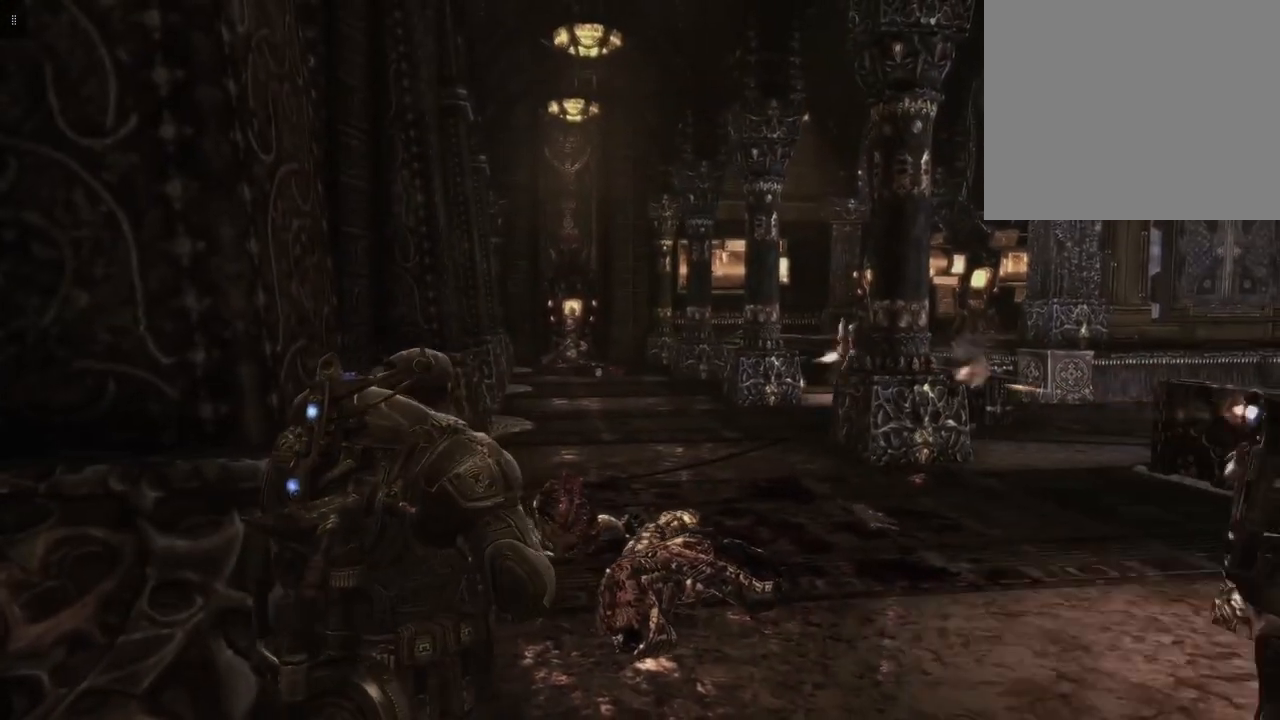
{"buttons": [], "left_stick": "down-right", "right_stick": "right", "events": [[17, "right_stick", "center"], [450, "right_stick", "right"]]}
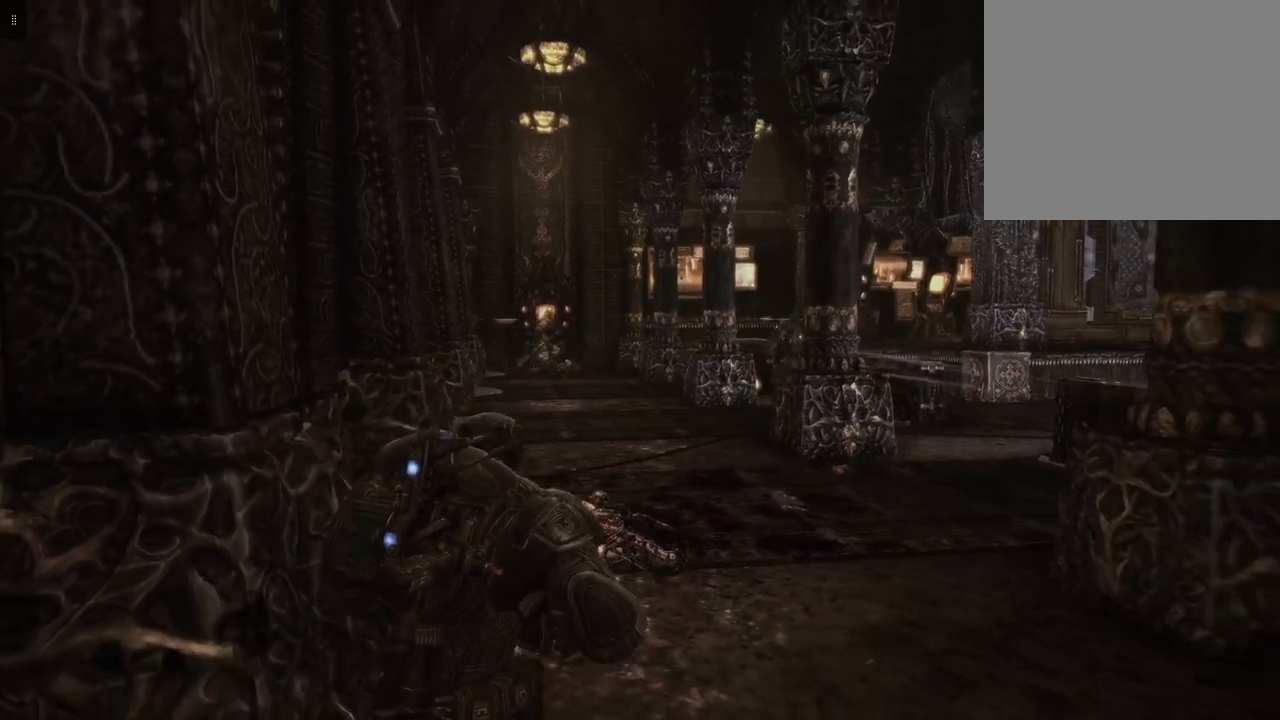
{"buttons": ["L2"], "left_stick": "down", "right_stick": "right", "events": [[33, "right_stick", "up-right"], [133, "right_stick", "center"], [150, "L2", "down"], [150, "left_stick", "down"], [350, "right_stick", "right"]]}
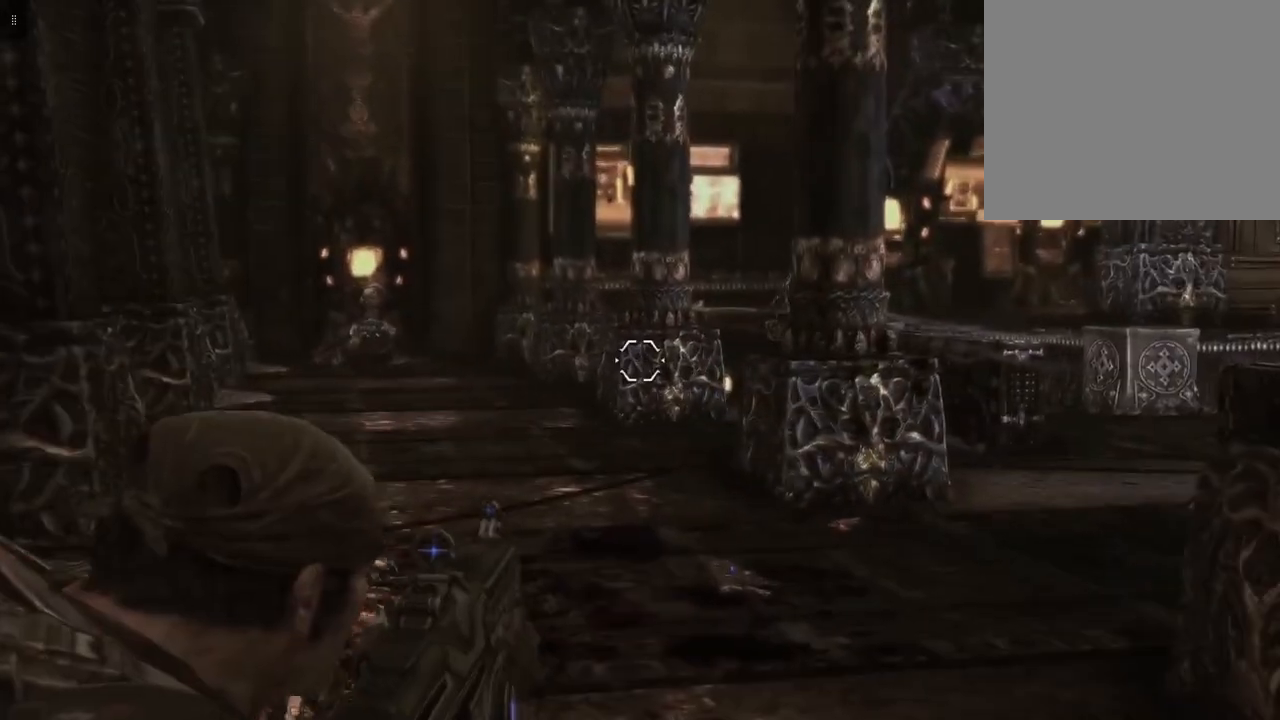
{"buttons": ["L2"], "left_stick": "down-left", "right_stick": "left", "events": [[50, "right_stick", "center"], [383, "right_stick", "left"], [417, "left_stick", "down-left"]]}
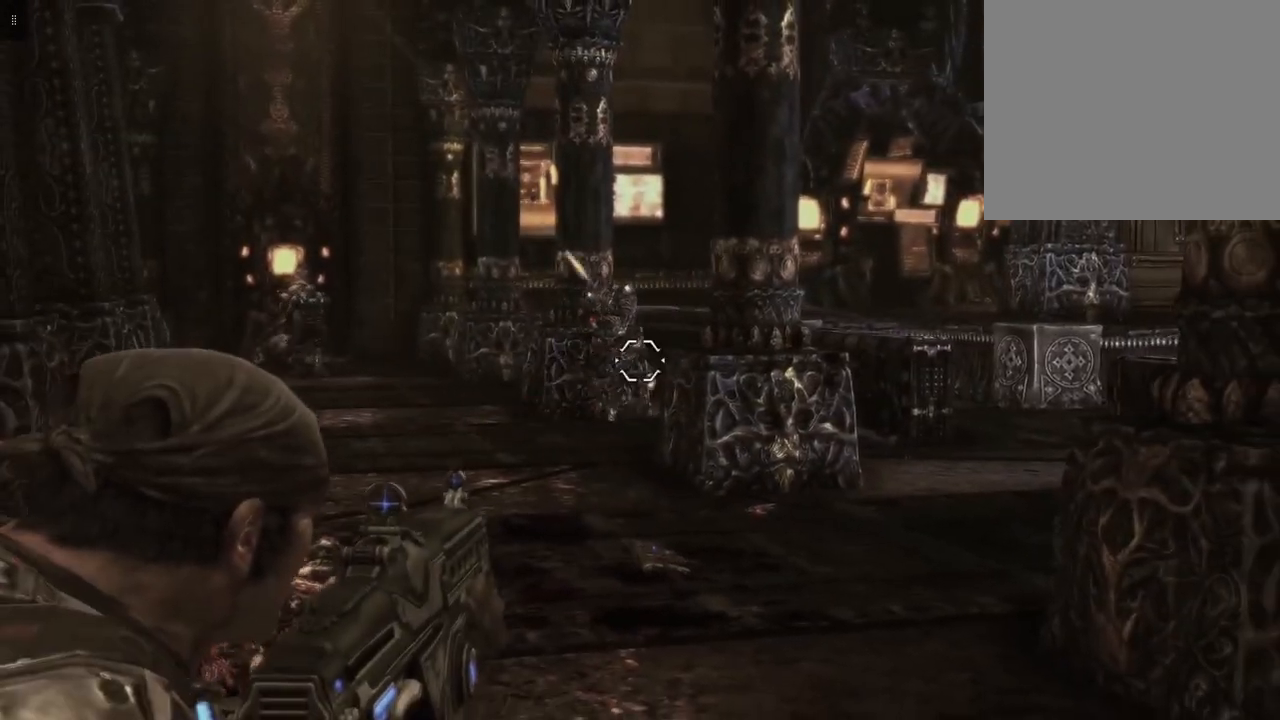
{"buttons": ["L2"], "left_stick": "center", "right_stick": "left", "events": [[183, "right_stick", "center"], [200, "left_stick", "center"], [450, "right_stick", "left"]]}
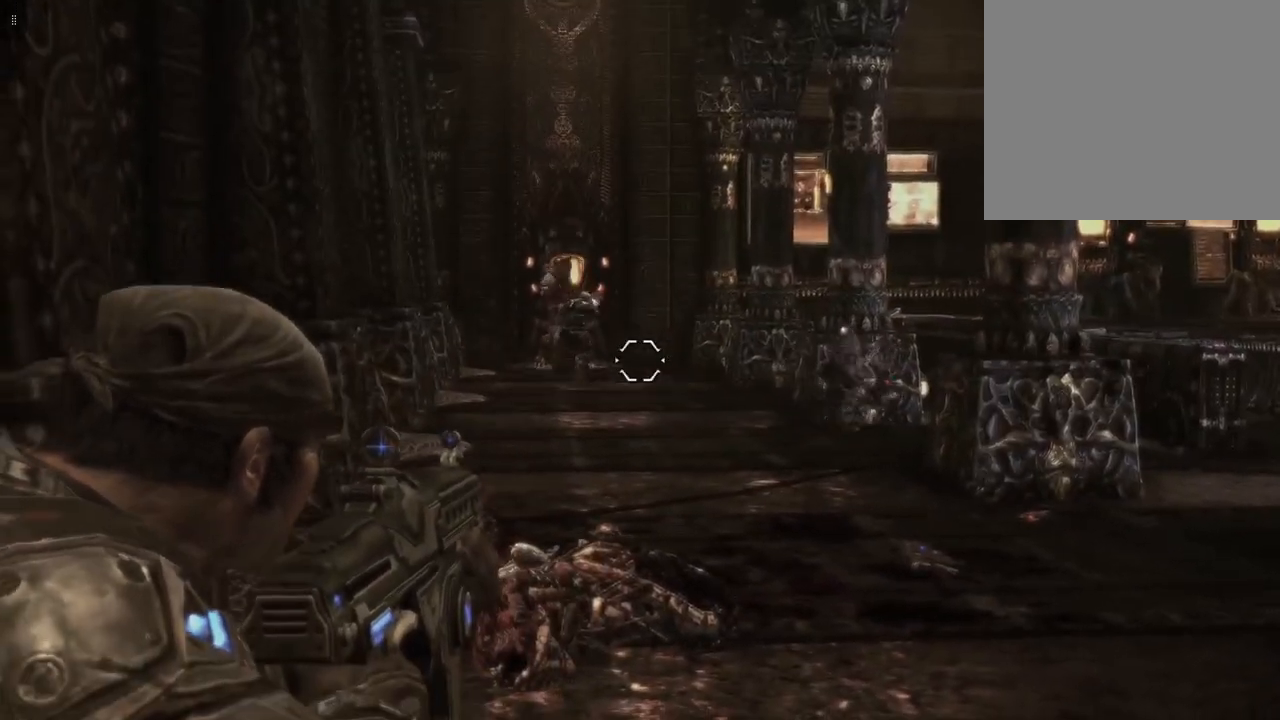
{"buttons": ["L2"], "left_stick": "center", "right_stick": "center", "events": [[100, "right_stick", "center"]]}
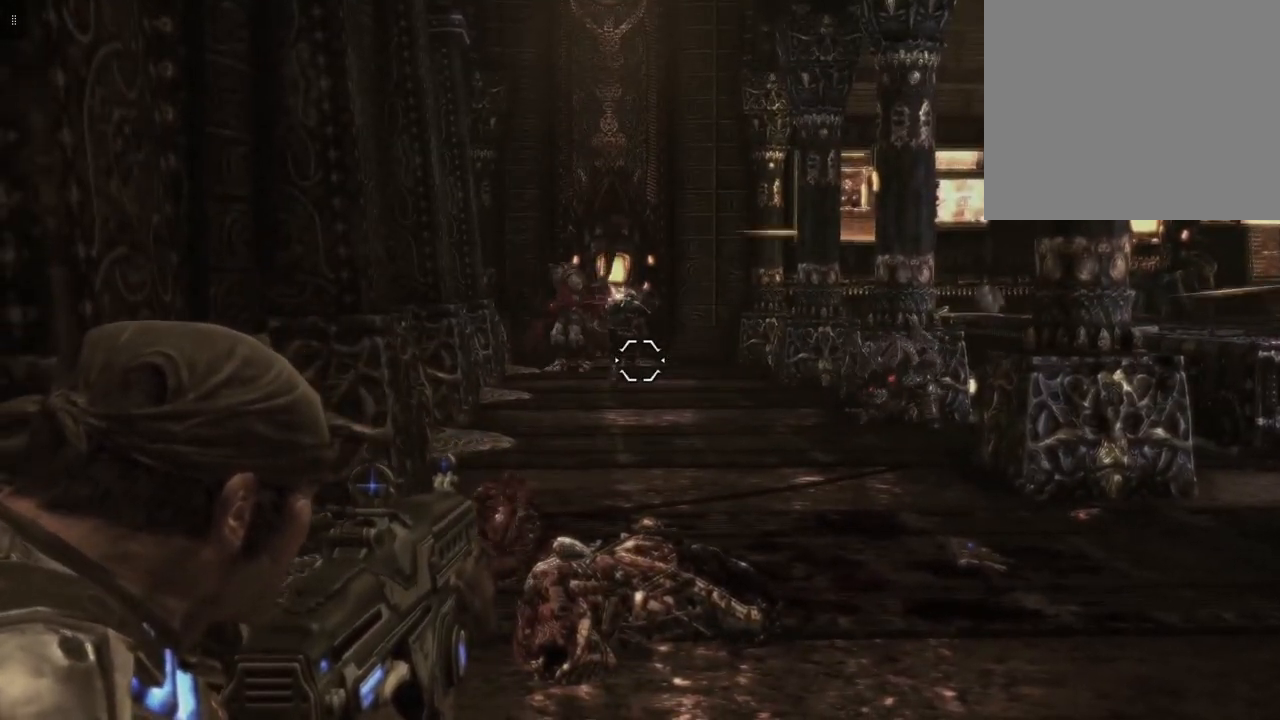
{"buttons": ["L2"], "left_stick": "center", "right_stick": "center", "events": [[67, "right_stick", "right"], [350, "right_stick", "center"]]}
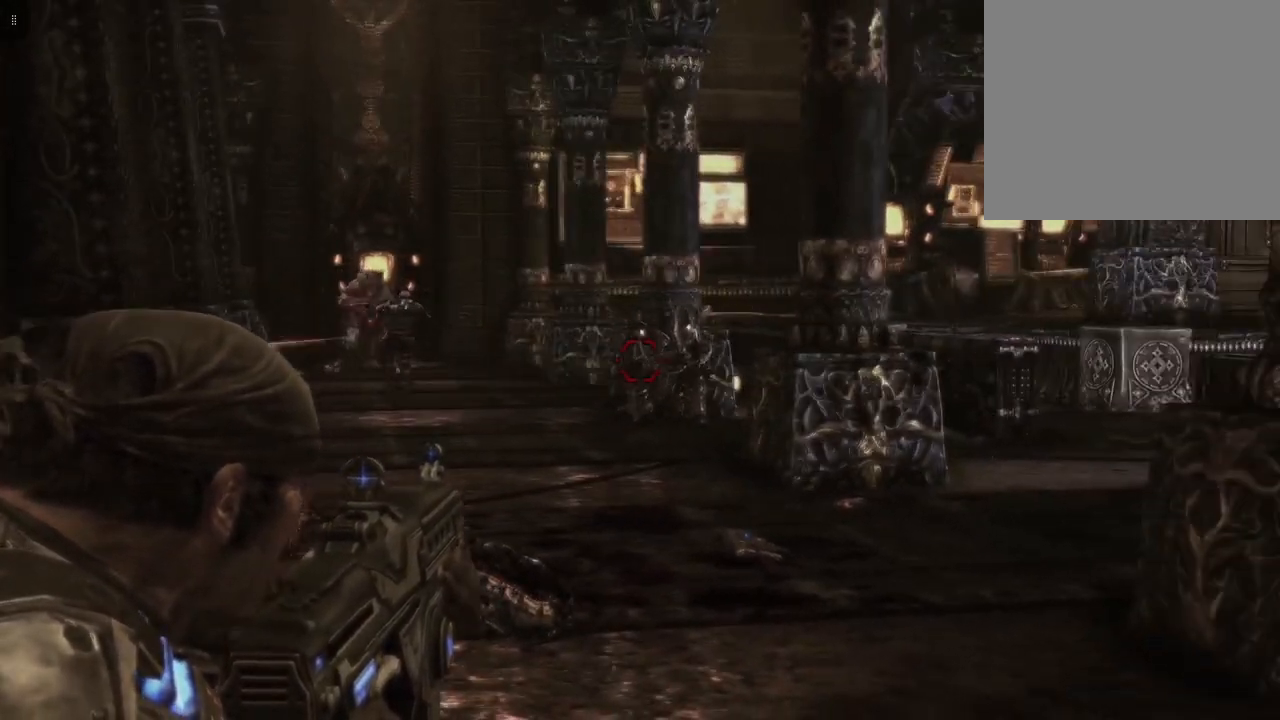
{"buttons": ["L2"], "left_stick": "center", "right_stick": "center", "events": [[167, "right_stick", "right"], [300, "right_stick", "center"]]}
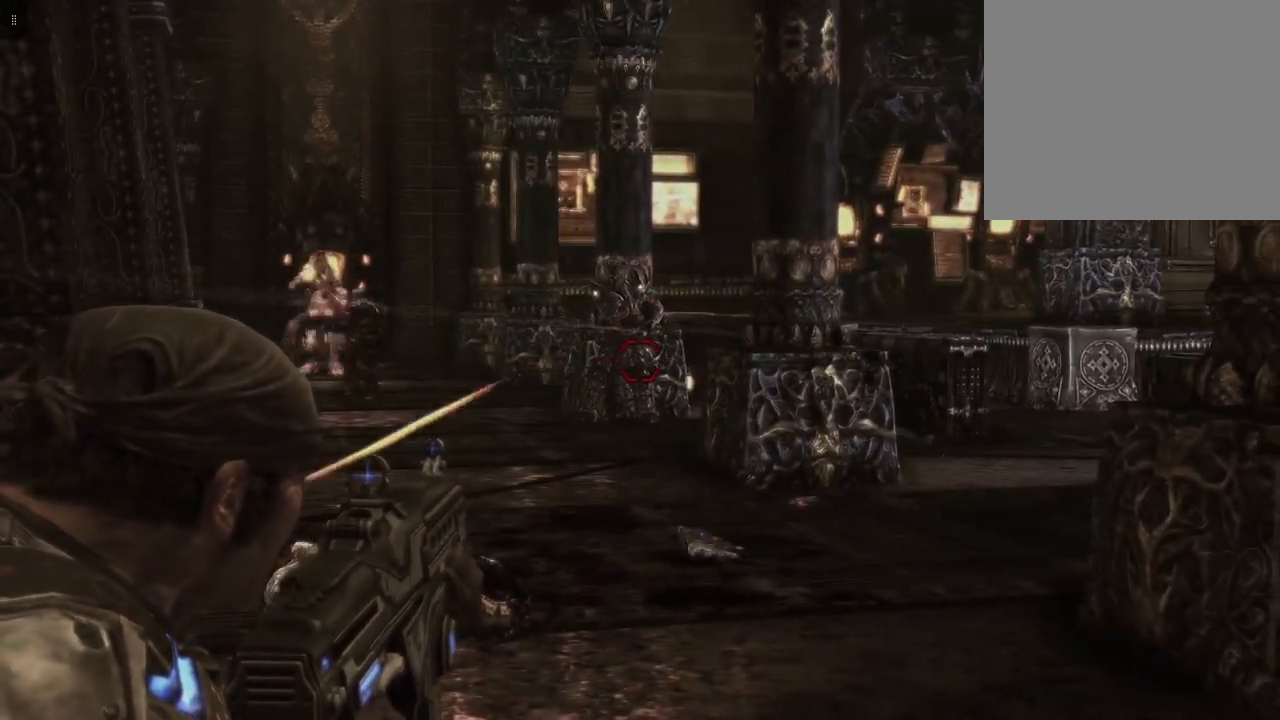
{"buttons": ["L2", "R2"], "left_stick": "center", "right_stick": "center", "events": [[133, "R2", "down"], [417, "right_stick", "up"], [483, "right_stick", "center"]]}
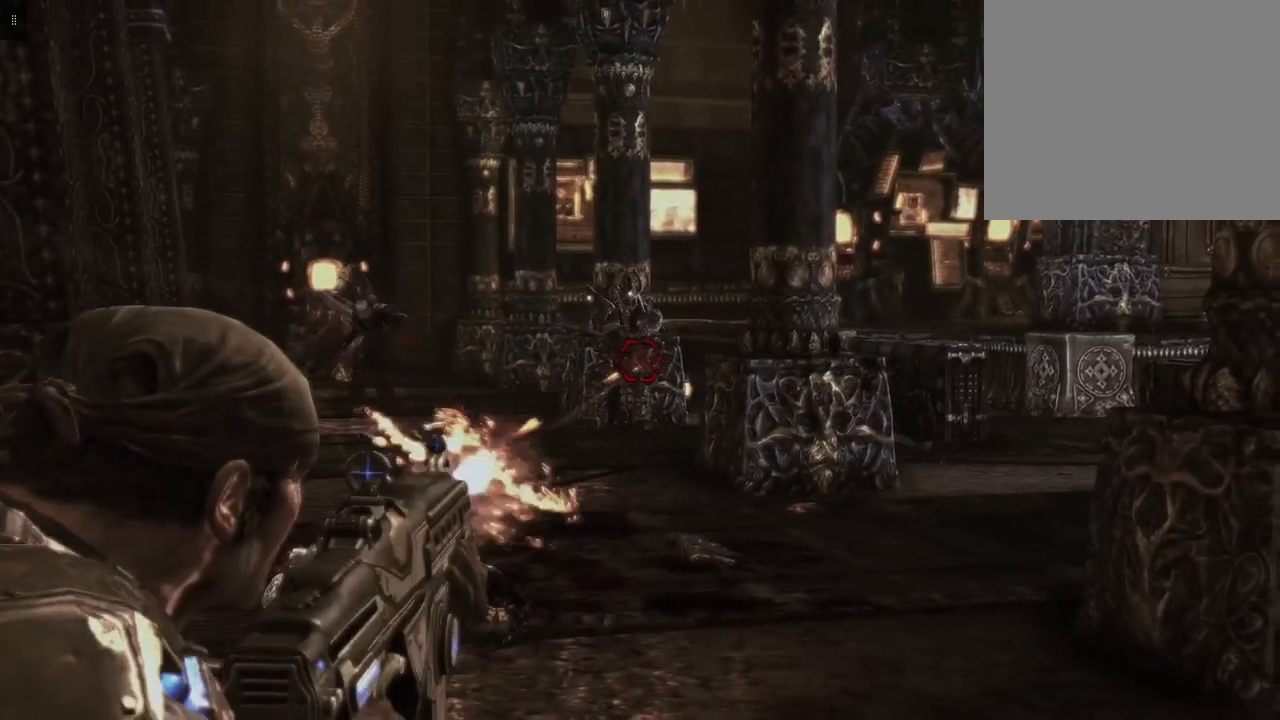
{"buttons": ["L2", "R2"], "left_stick": "center", "right_stick": "center", "events": [[267, "right_stick", "left"], [383, "right_stick", "center"]]}
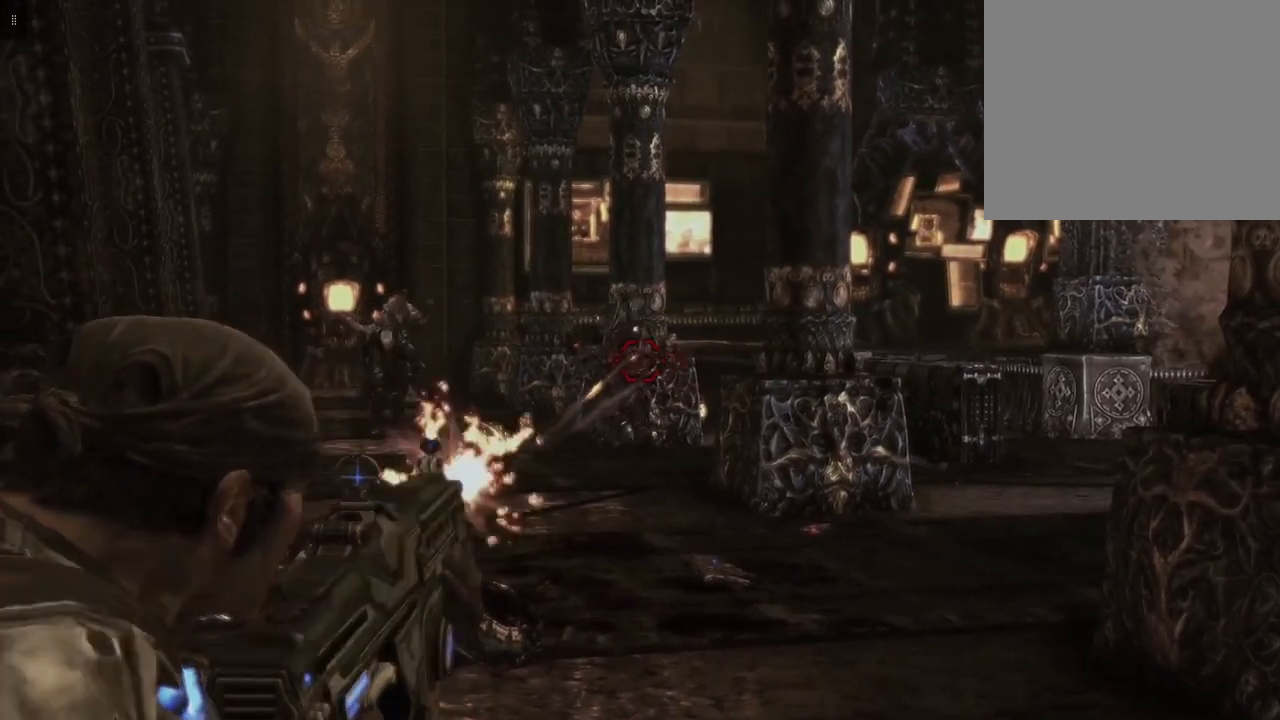
{"buttons": ["L2", "R2"], "left_stick": "center", "right_stick": "right", "events": [[117, "right_stick", "left"], [300, "right_stick", "center"], [483, "right_stick", "right"]]}
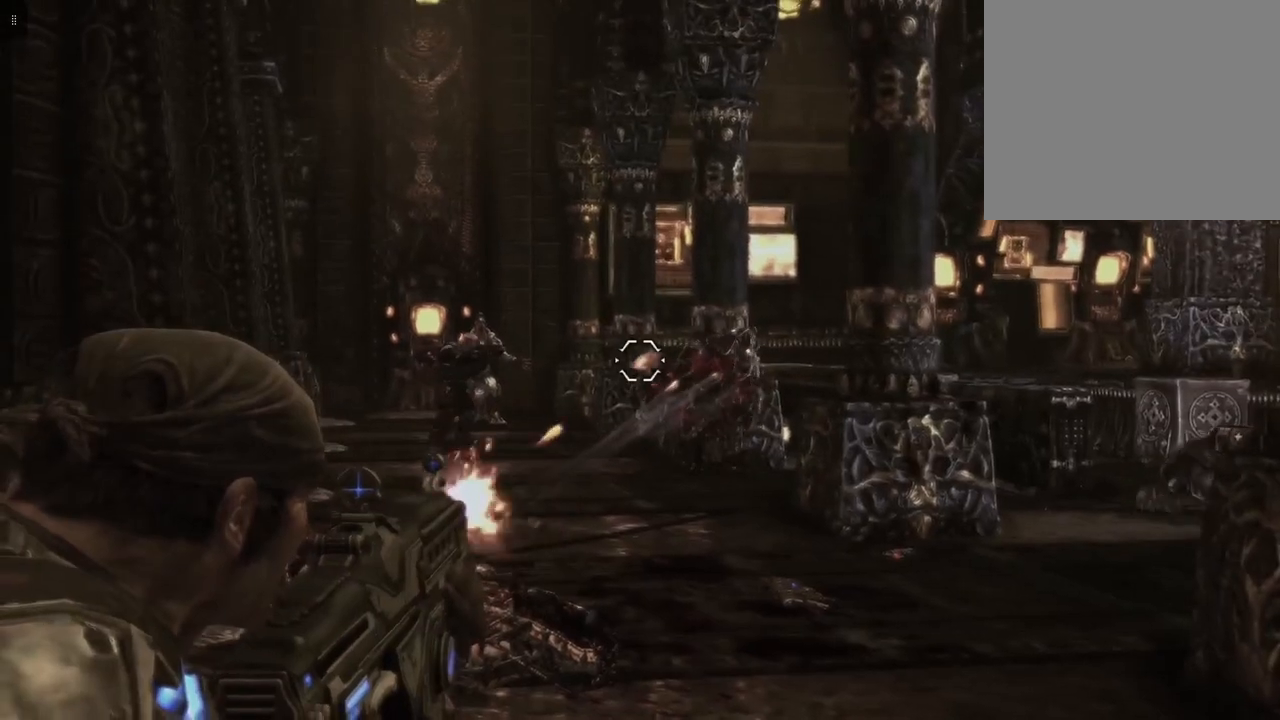
{"buttons": ["L2", "R2"], "left_stick": "center", "right_stick": "center", "events": [[167, "right_stick", "center"]]}
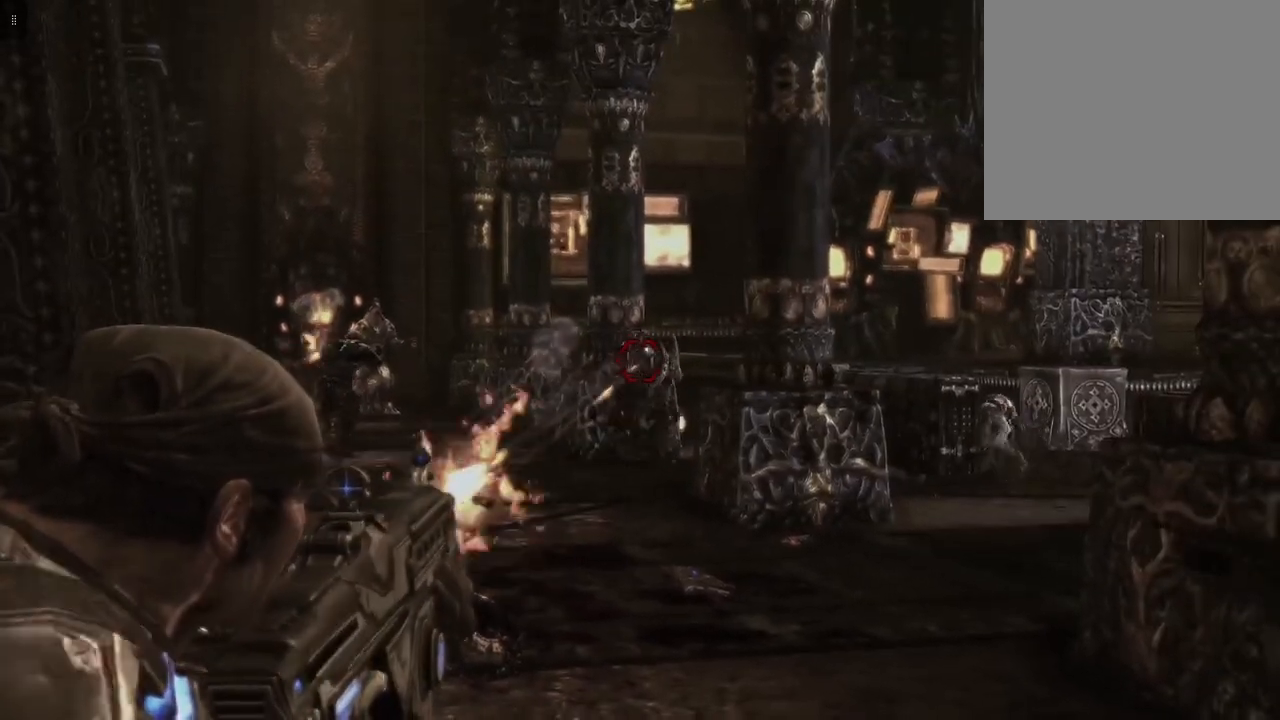
{"buttons": ["L2"], "left_stick": "center", "right_stick": "right", "events": [[50, "right_stick", "down"], [200, "right_stick", "center"], [433, "right_stick", "right"], [500, "R2", "up"]]}
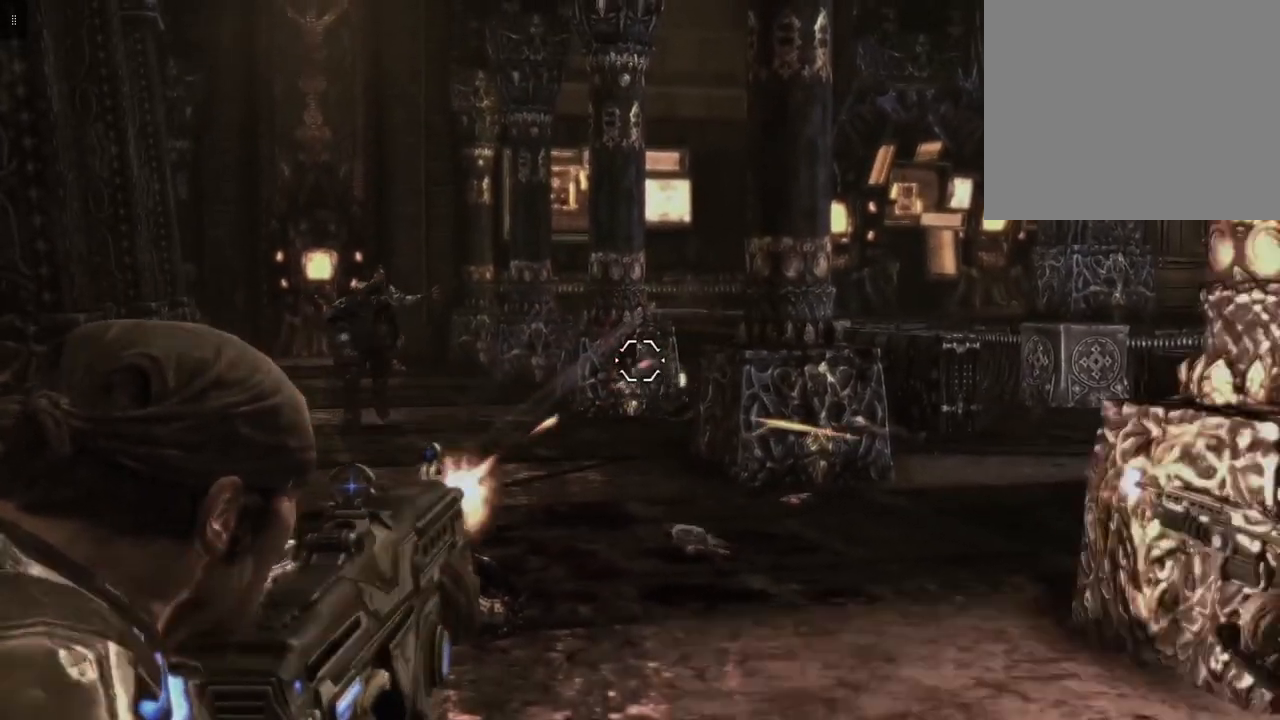
{"buttons": ["L2"], "left_stick": "center", "right_stick": "center", "events": [[50, "right_stick", "center"]]}